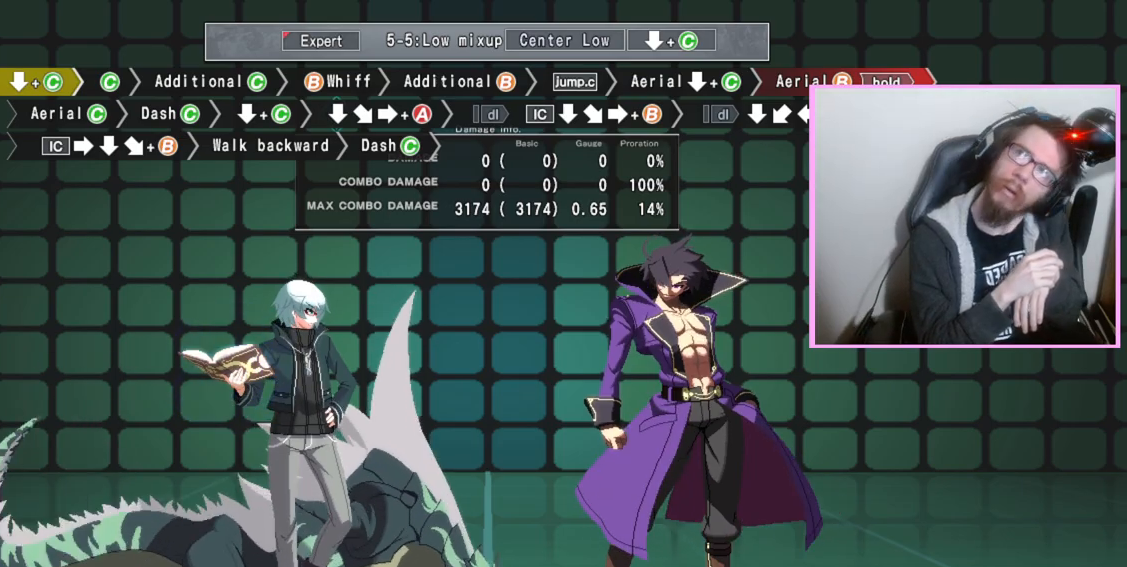
Gameplay with a controller (arcade stick); each line is a JSON object with the inputs held at the frame after it. "events" lists button and stick changes between this image and that frame as [ms after this image, input, new state], when the widget could be followed in between. Not read: L3 R3.
{"buttons": [], "events": []}
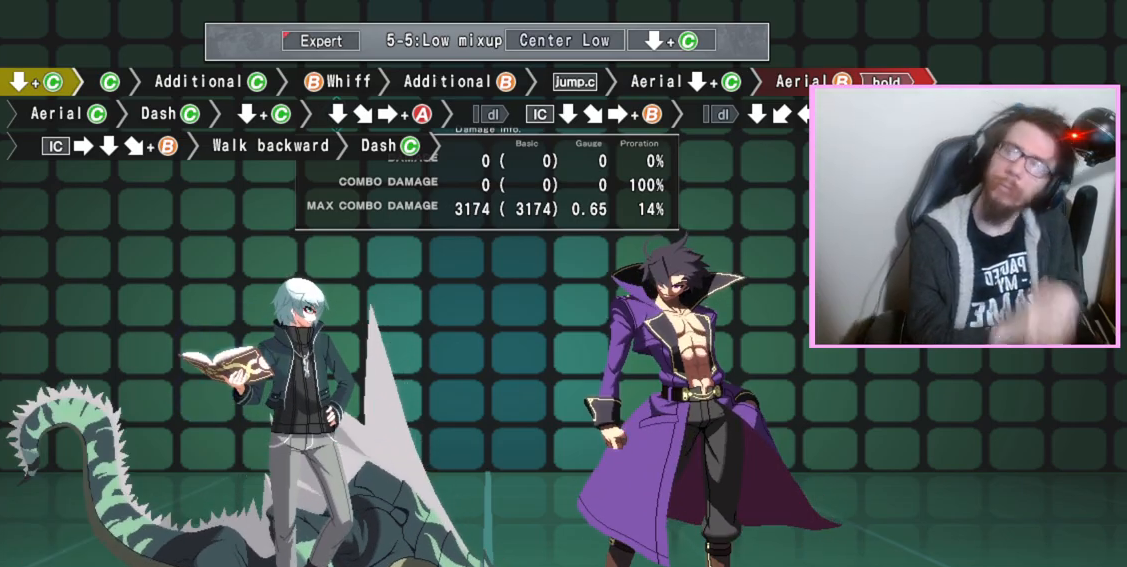
{"buttons": [], "events": []}
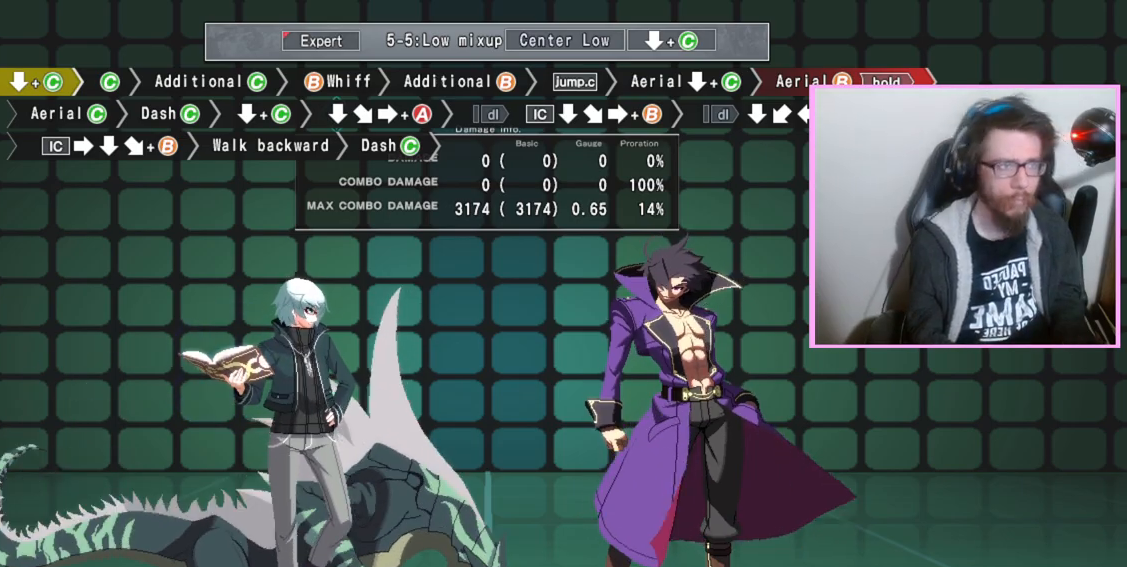
{"buttons": ["C"], "events": [[150, "DPAD_DOWN", "down"], [200, "C", "down"], [267, "C", "up"], [350, "DPAD_DOWN", "up"], [467, "C", "down"]]}
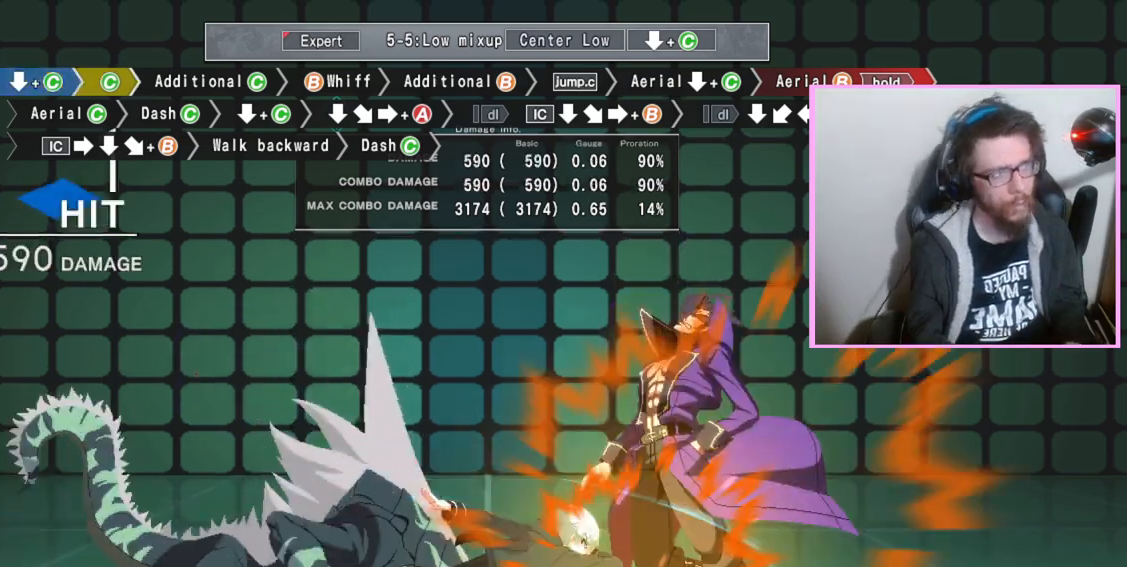
{"buttons": [], "events": [[50, "C", "up"], [300, "C", "down"], [383, "C", "up"]]}
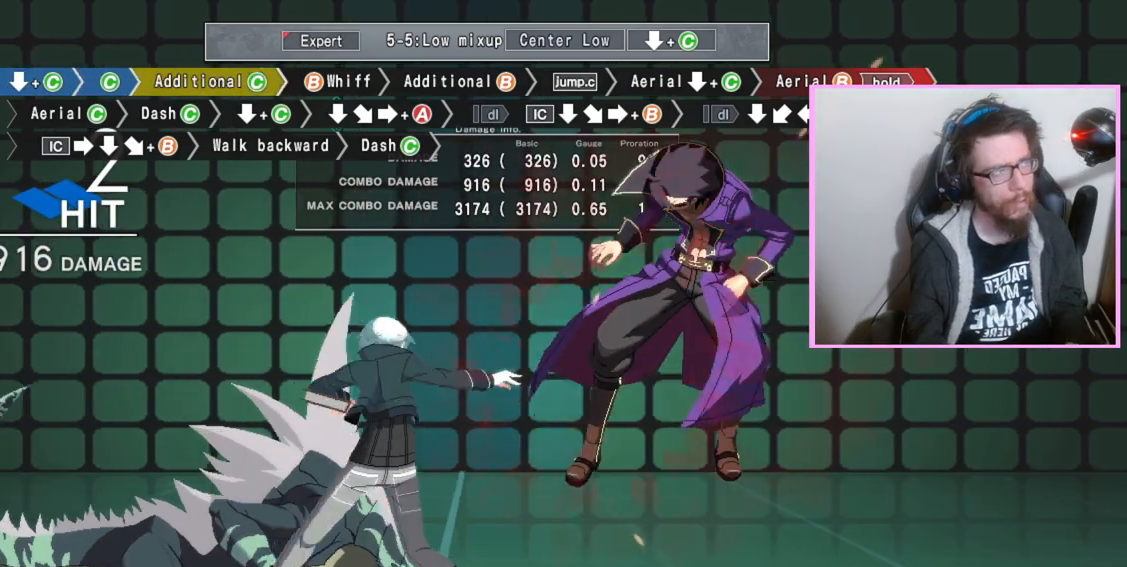
{"buttons": [], "events": [[150, "B", "down"], [217, "B", "up"], [383, "B", "down"], [467, "B", "up"]]}
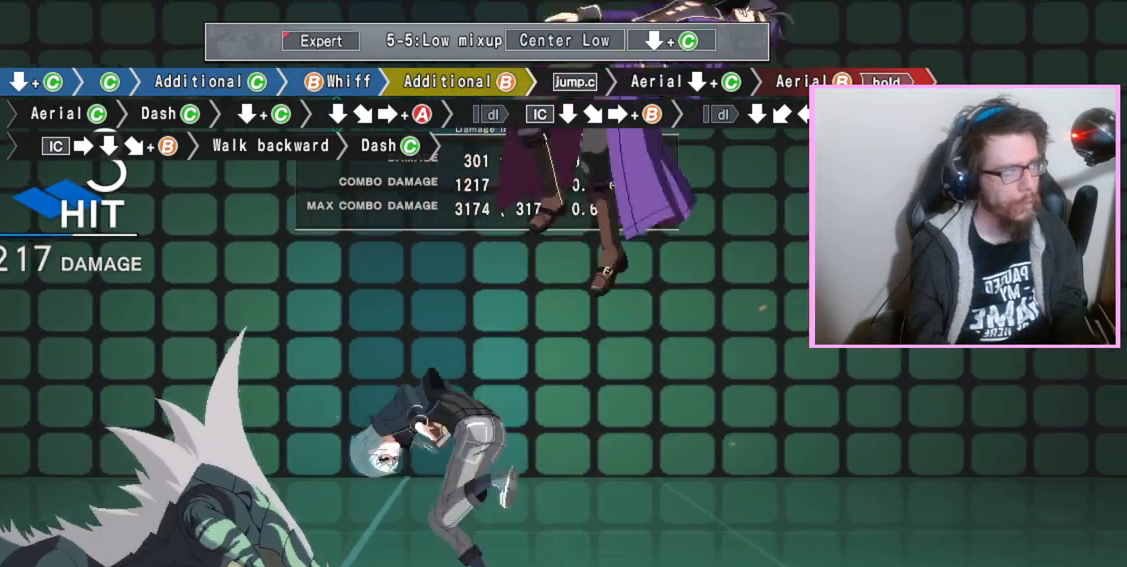
{"buttons": ["DPAD_DOWN"], "events": [[217, "DPAD_DOWN", "down"], [350, "C", "down"], [417, "C", "up"]]}
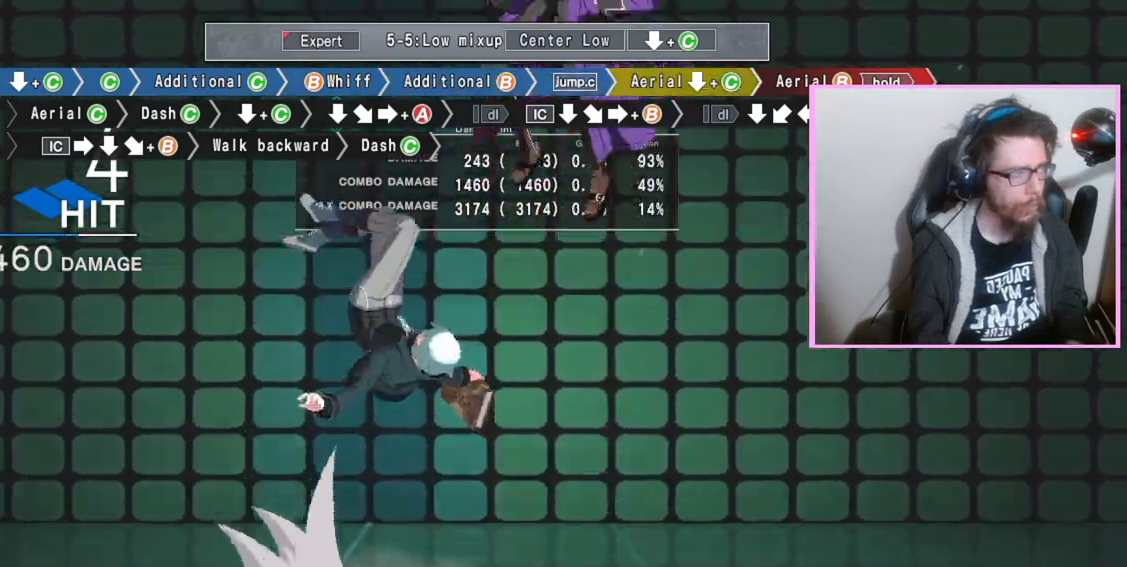
{"buttons": [], "events": [[50, "DPAD_DOWN", "up"], [100, "B", "down"], [383, "B", "up"]]}
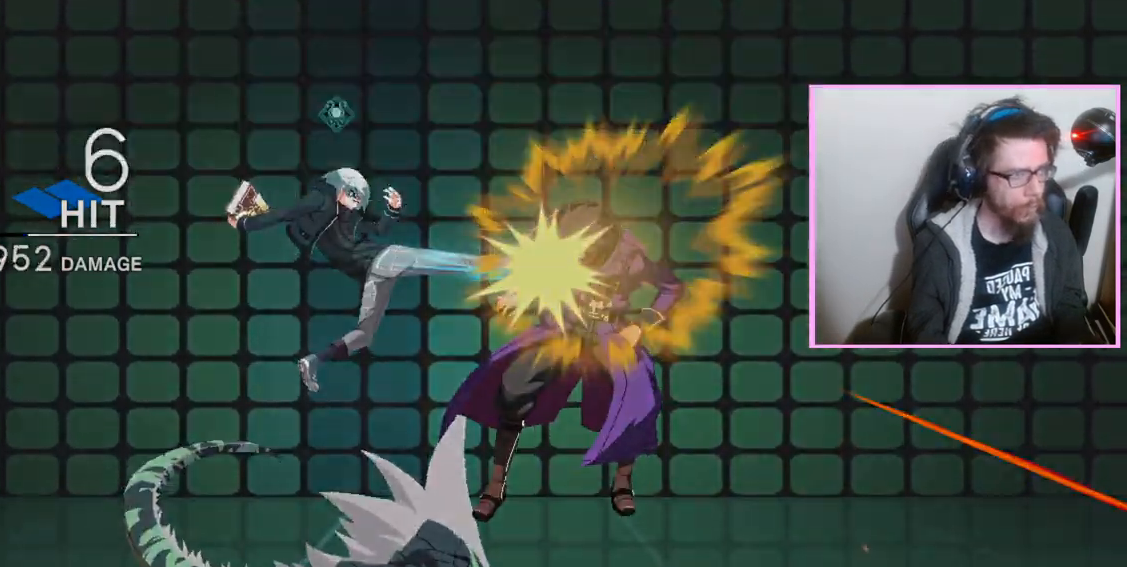
{"buttons": ["DPAD_DOWN"], "events": [[467, "DPAD_DOWN", "down"]]}
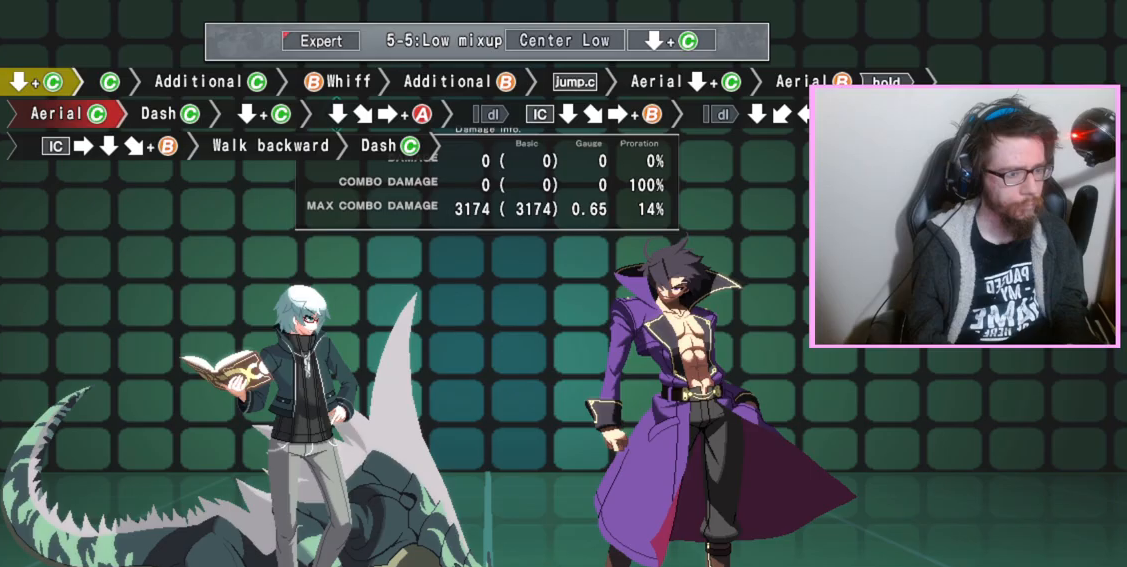
{"buttons": [], "events": [[100, "C", "down"], [167, "C", "up"], [267, "DPAD_DOWN", "up"], [383, "C", "down"], [467, "C", "up"]]}
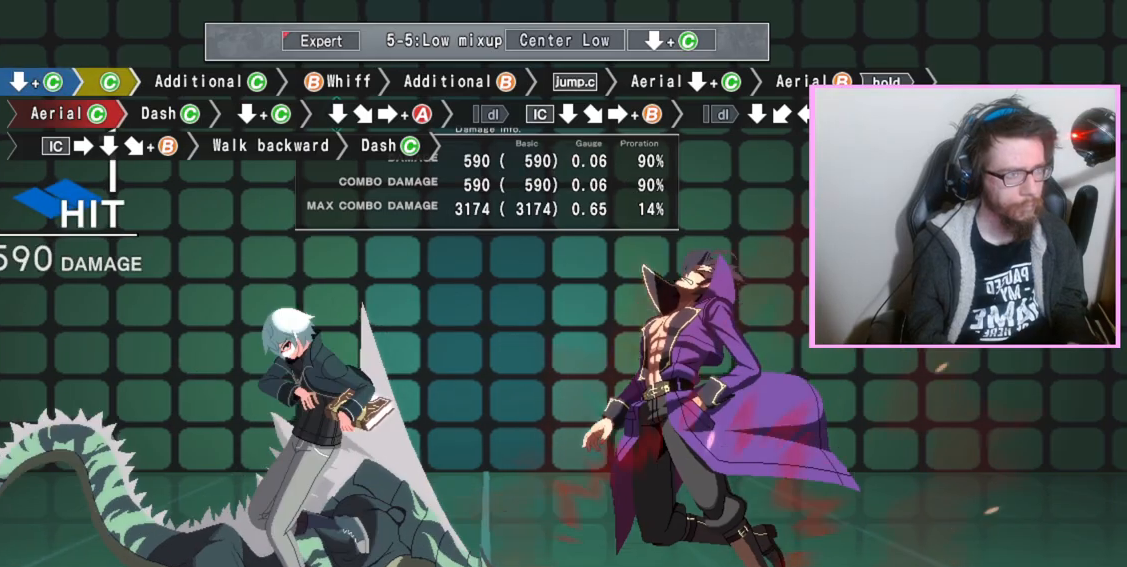
{"buttons": [], "events": [[200, "C", "down"], [300, "C", "up"]]}
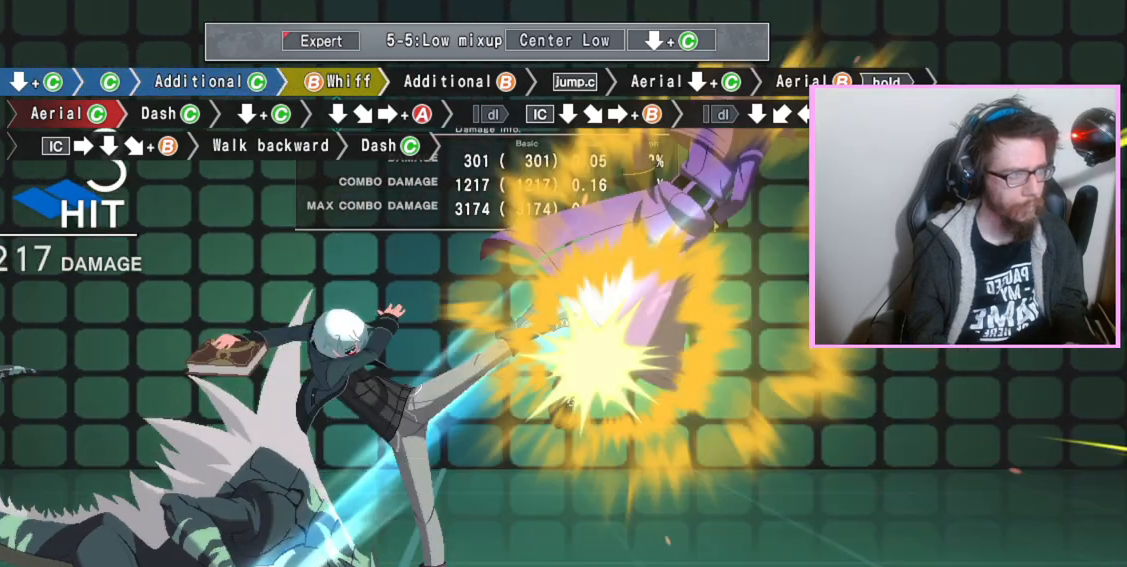
{"buttons": [], "events": [[17, "B", "down"], [83, "B", "up"], [217, "B", "down"], [333, "B", "up"]]}
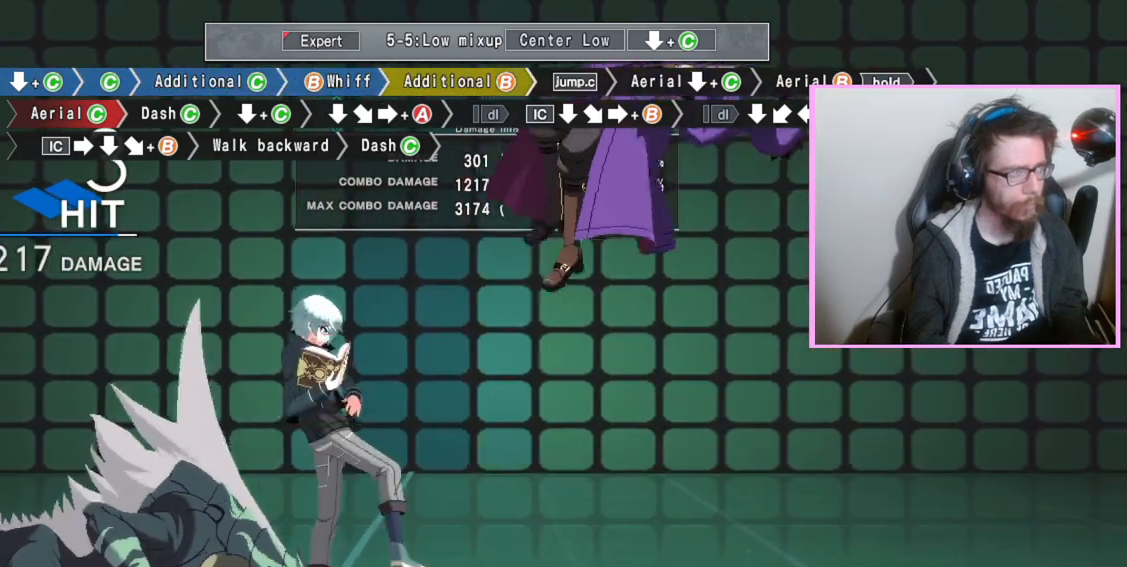
{"buttons": [], "events": []}
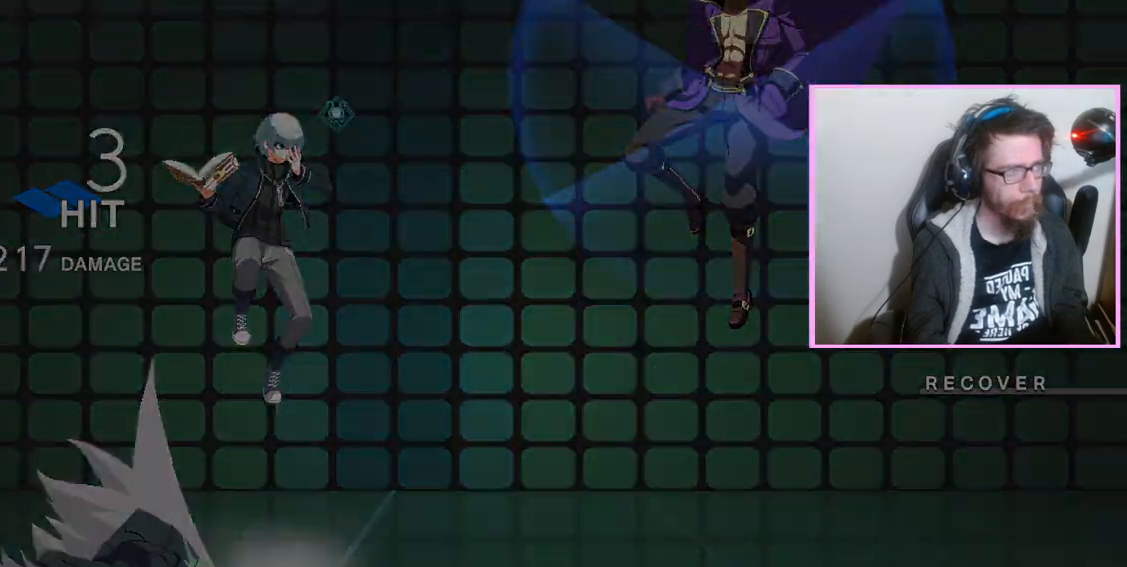
{"buttons": ["DPAD_DOWN"]}
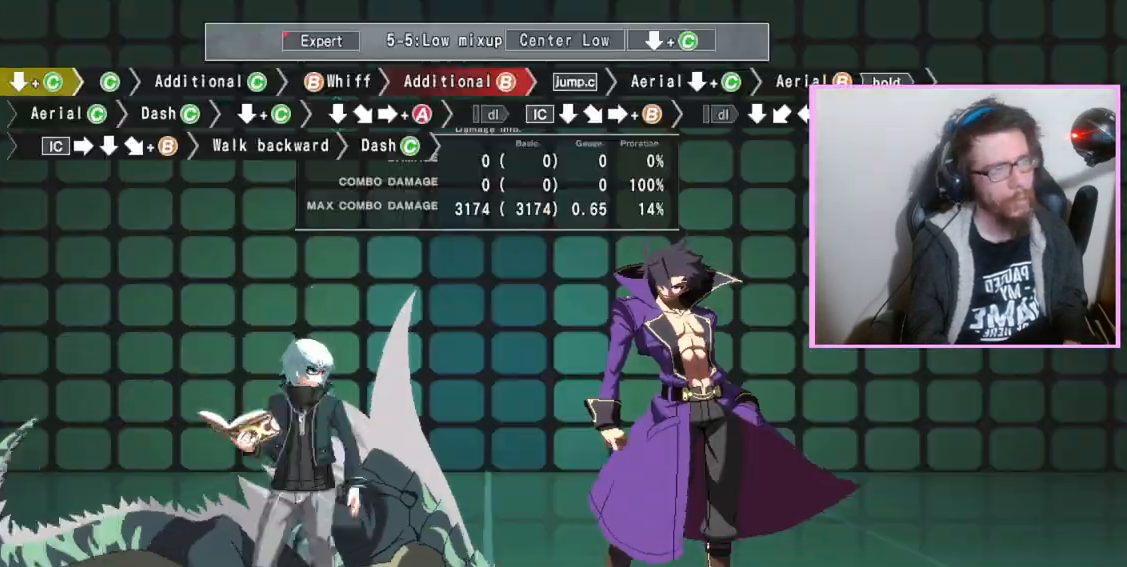
{"buttons": [], "events": [[33, "C", "down"], [117, "C", "up"], [183, "DPAD_DOWN", "up"], [300, "C", "down"], [417, "C", "up"]]}
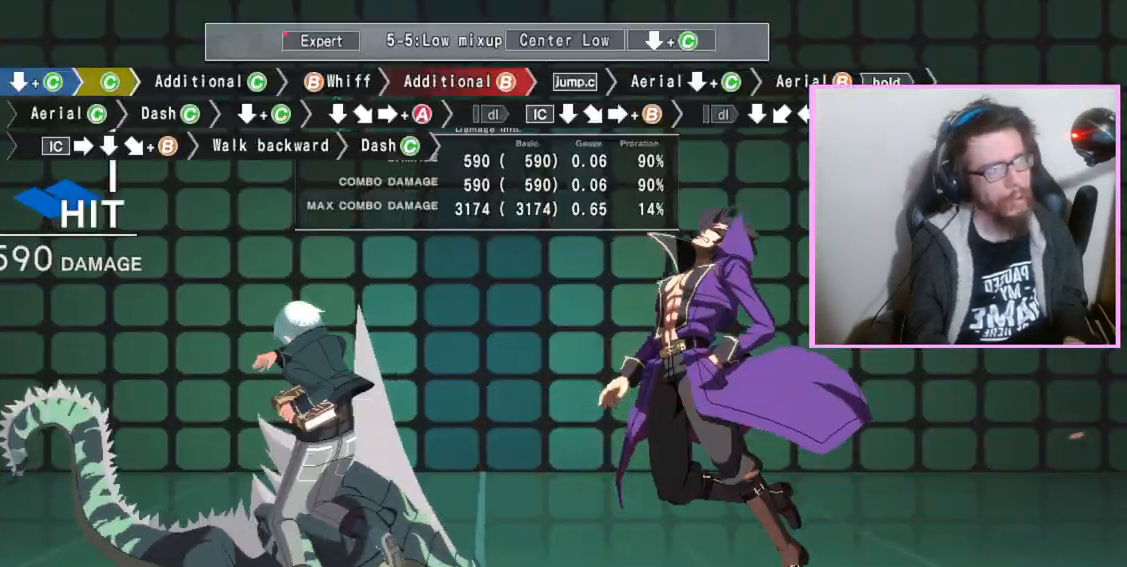
{"buttons": ["B"], "events": [[133, "C", "down"], [233, "C", "up"], [467, "B", "down"]]}
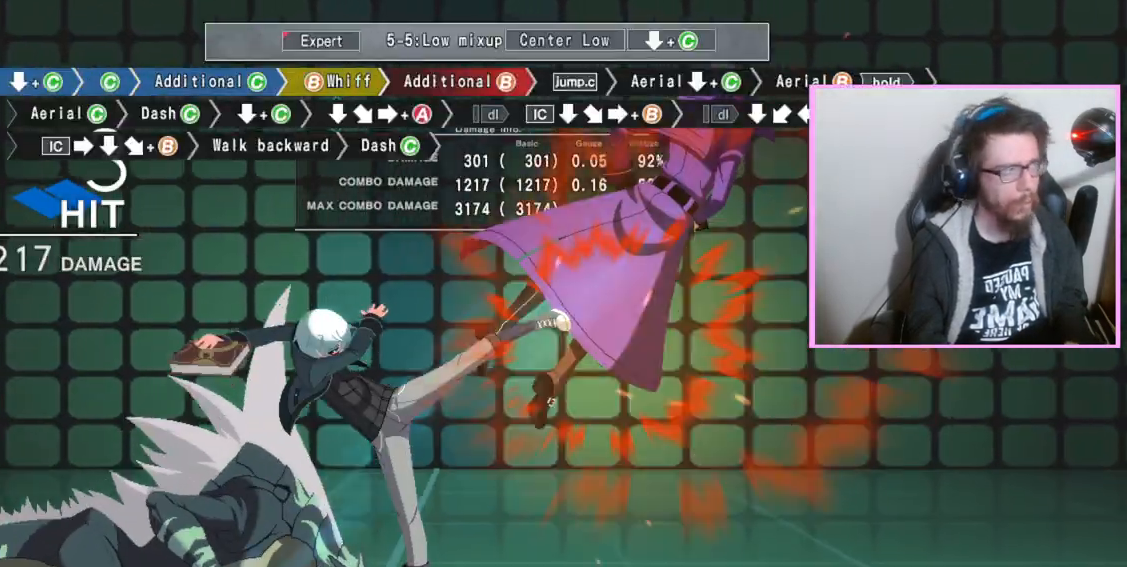
{"buttons": [], "events": [[50, "B", "up"], [200, "B", "down"], [317, "B", "up"]]}
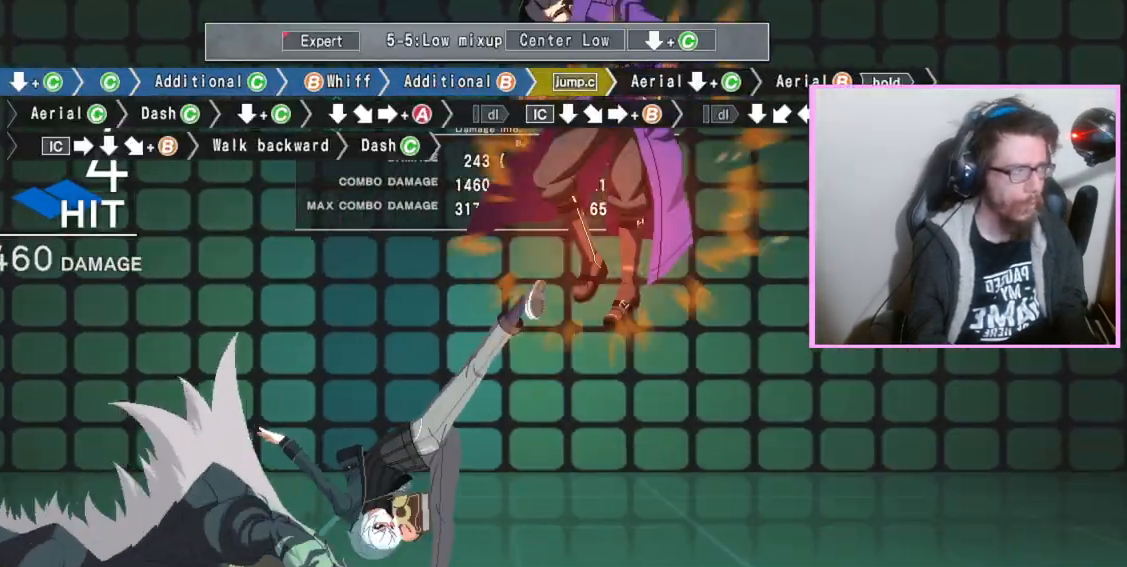
{"buttons": ["B"], "events": [[83, "DPAD_DOWN", "down"], [167, "C", "down"], [267, "C", "up"], [350, "DPAD_DOWN", "up"], [433, "B", "down"]]}
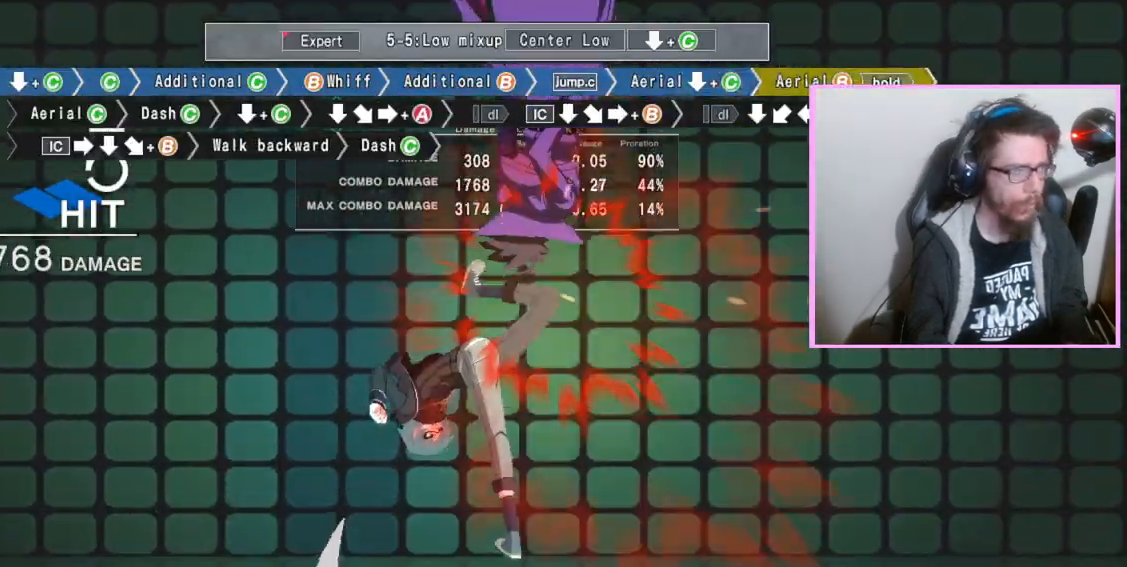
{"buttons": ["B"], "events": [[233, "C", "down"], [383, "C", "up"]]}
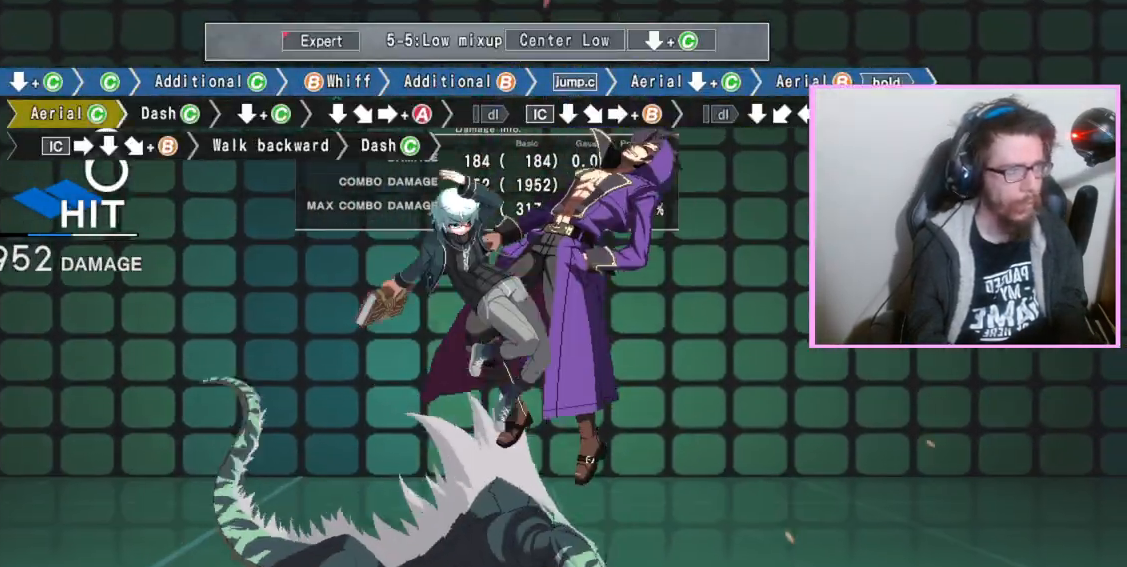
{"buttons": ["B", "DPAD_DOWN"], "events": [[283, "C", "down"], [383, "C", "up"], [383, "DPAD_DOWN", "down"]]}
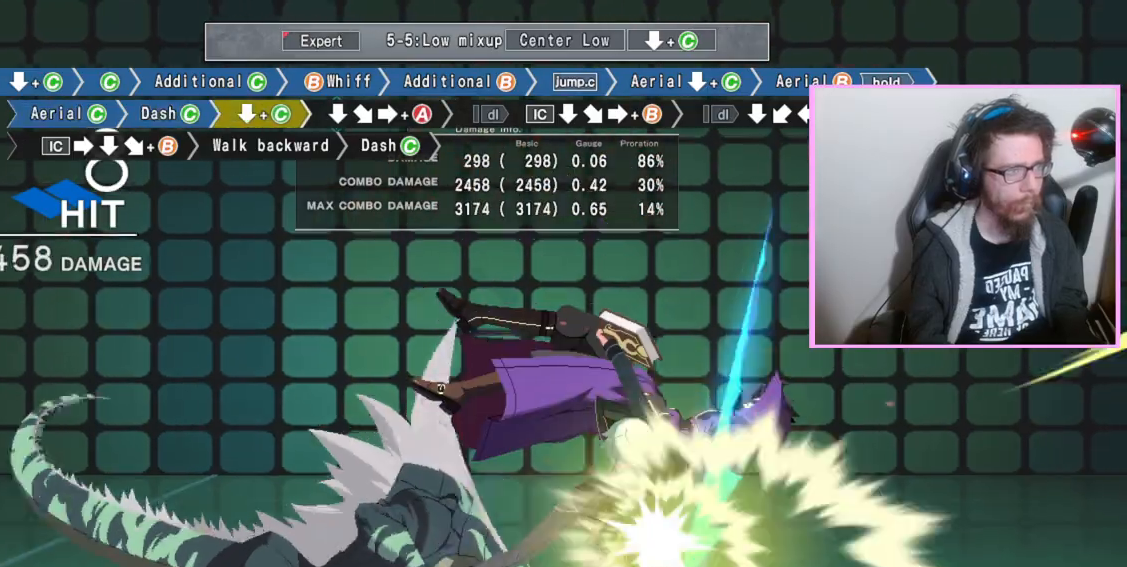
{"buttons": ["B", "C", "DPAD_DOWN"], "events": [[483, "C", "down"]]}
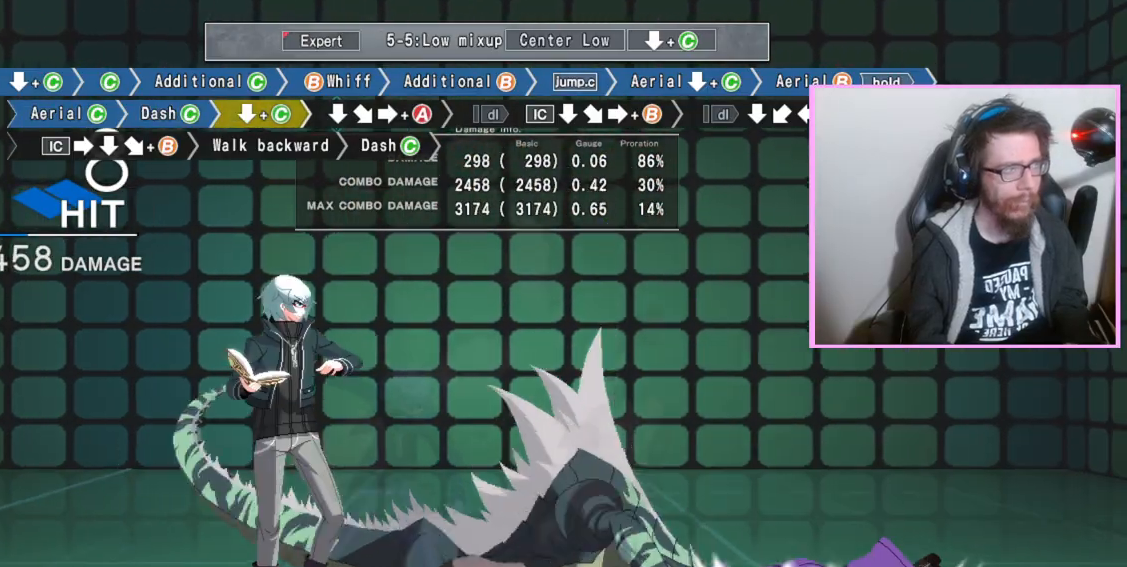
{"buttons": ["A", "B"], "events": [[150, "C", "up"], [167, "DPAD_DOWN", "up"], [250, "A", "down"]]}